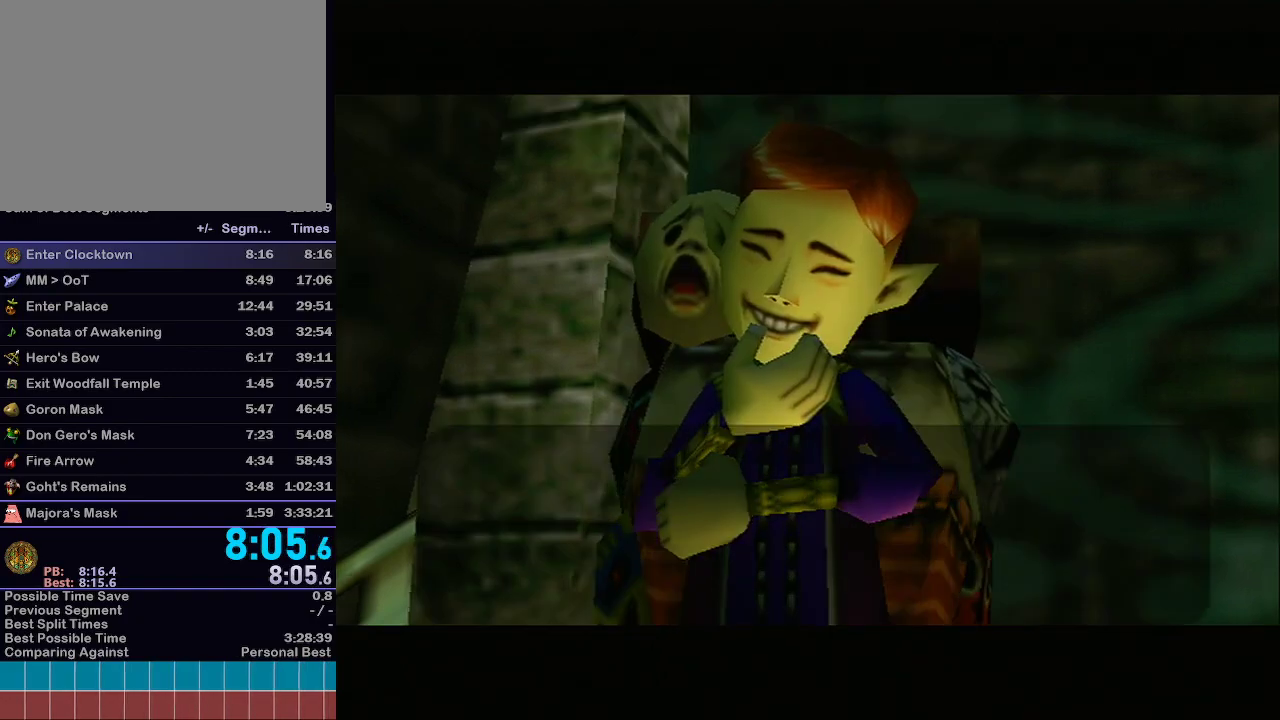
Gameplay with a controller (Nintendo layout); each line is a JSON object with the inputs held at the frame after it. "events" lists button and stick changes between this image and that frame as [ms after this image, input, new state], when the widget could be followed in between. Not read: L3 R3.
{"buttons": [], "left_stick": "center", "right_stick": "center", "events": [[17, "A", "down"], [17, "B", "up"], [100, "A", "up"], [167, "B", "down"], [200, "A", "down"], [233, "B", "up"], [300, "A", "up"], [300, "B", "down"], [383, "A", "down"], [383, "B", "up"], [433, "A", "up"], [433, "B", "down"], [500, "B", "up"]]}
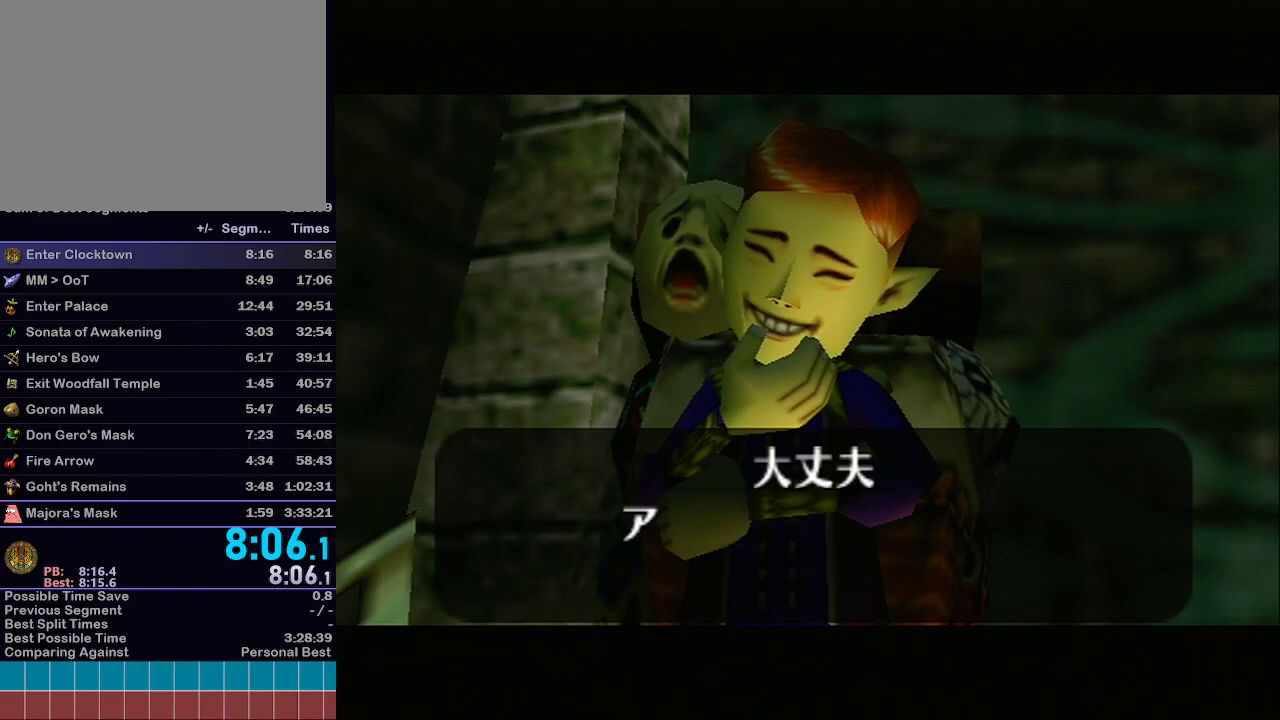
{"buttons": [], "left_stick": "center", "right_stick": "center", "events": [[33, "A", "down"], [67, "B", "down"], [100, "A", "up"], [133, "B", "up"], [200, "A", "down"], [200, "B", "down"], [233, "B", "up"], [267, "A", "up"], [317, "B", "down"], [350, "A", "down"], [350, "B", "up"], [417, "A", "up"], [450, "B", "down"], [467, "B", "up"]]}
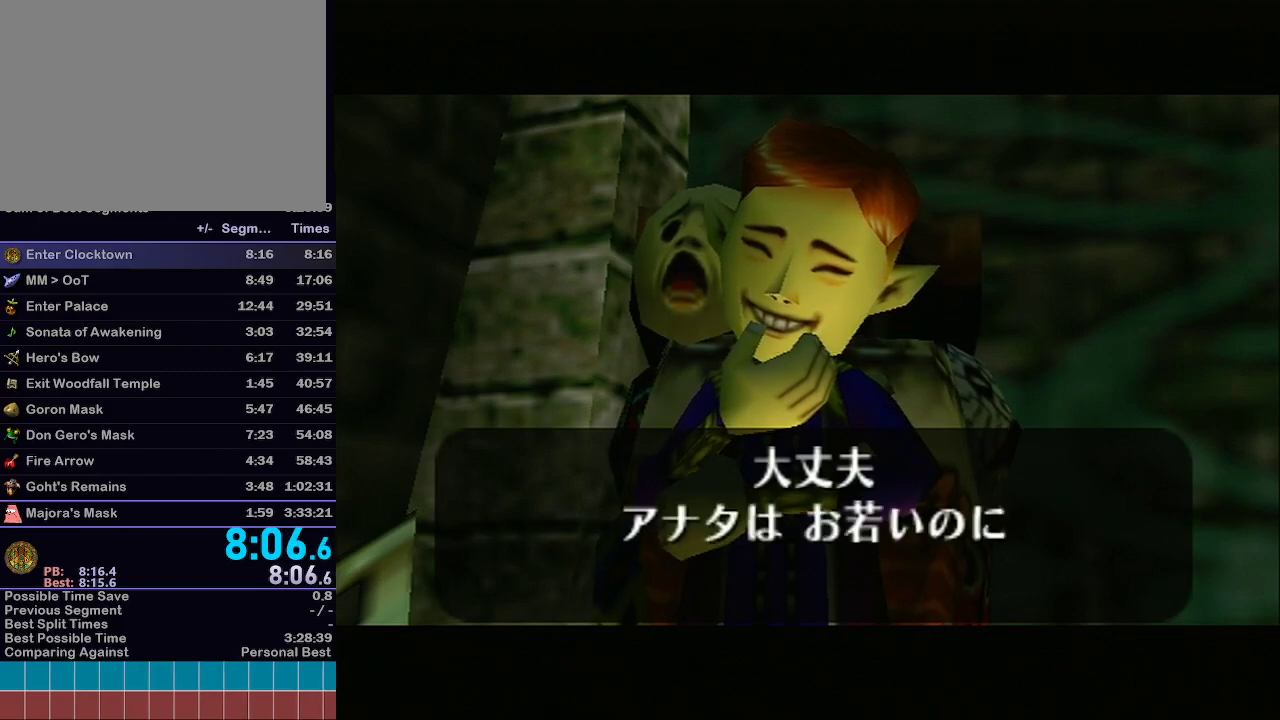
{"buttons": ["A", "B"], "left_stick": "center", "right_stick": "center", "events": [[33, "A", "down"], [67, "B", "down"], [100, "B", "up"], [167, "B", "down"], [233, "B", "up"], [283, "A", "up"], [283, "B", "down"], [317, "B", "up"], [350, "A", "down"], [383, "A", "up"], [383, "B", "down"], [450, "A", "down"], [450, "B", "up"], [483, "B", "down"]]}
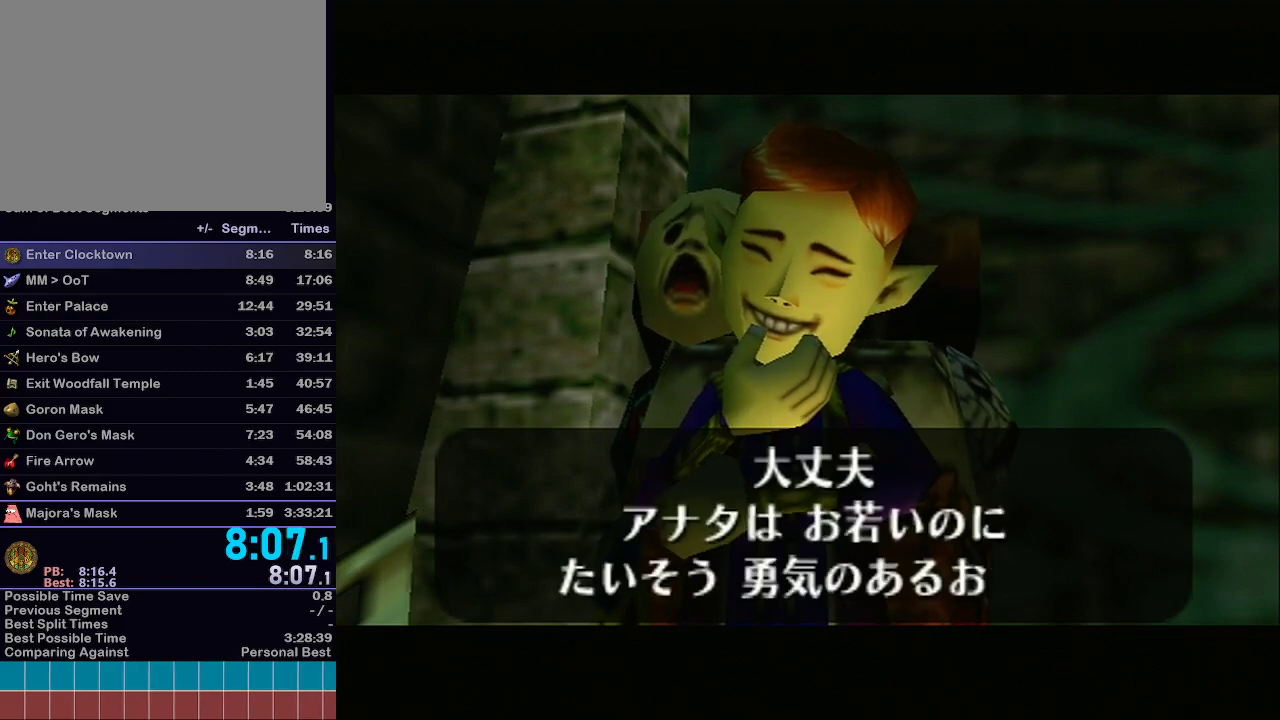
{"buttons": ["A"], "left_stick": "center", "right_stick": "center", "events": [[17, "A", "up"], [50, "A", "down"], [50, "B", "up"], [100, "A", "up"], [100, "B", "down"], [133, "A", "down"], [167, "B", "up"], [200, "B", "down"], [233, "A", "up"], [267, "A", "down"], [267, "B", "up"], [317, "A", "up"], [317, "B", "down"], [383, "A", "down"], [383, "B", "up"], [450, "A", "up"], [450, "B", "down"], [500, "A", "down"], [500, "B", "up"]]}
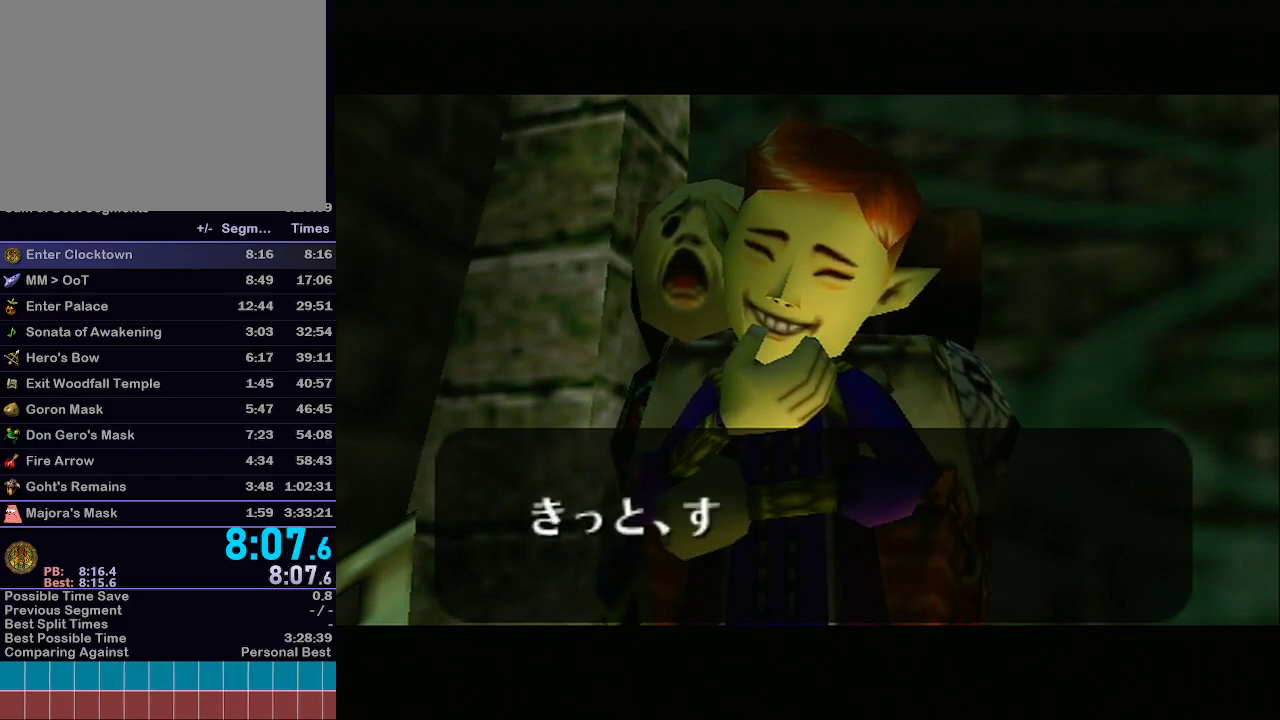
{"buttons": ["B"], "left_stick": "center", "right_stick": "center", "events": [[33, "A", "up"], [67, "B", "down"], [100, "A", "down"], [100, "B", "up"], [133, "A", "up"], [167, "B", "down"], [200, "A", "down"], [200, "B", "up"], [267, "A", "up"], [267, "B", "down"], [333, "A", "down"], [333, "B", "up"], [367, "A", "up"], [367, "B", "down"], [417, "A", "down"], [417, "B", "up"], [467, "A", "up"], [467, "B", "down"]]}
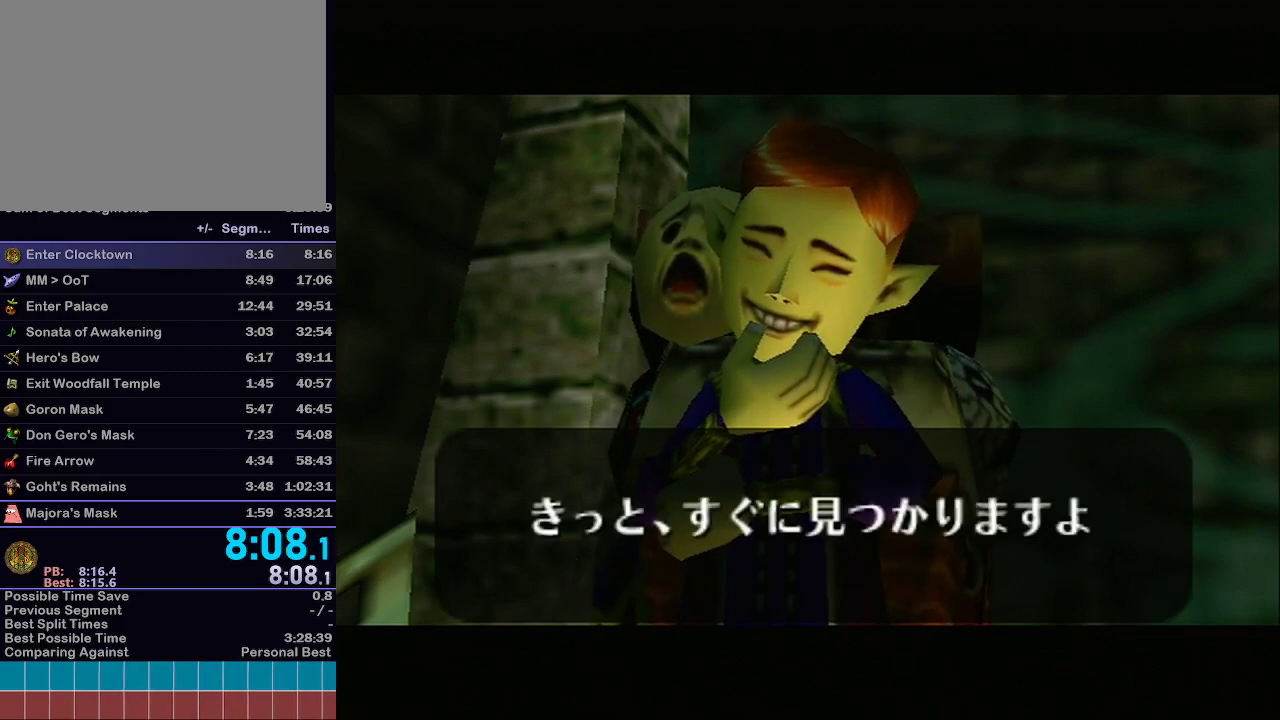
{"buttons": ["A"], "left_stick": "center", "right_stick": "center", "events": [[33, "A", "down"], [33, "B", "up"], [67, "A", "up"], [67, "B", "down"], [133, "A", "down"], [133, "B", "up"], [200, "A", "up"], [200, "B", "down"], [233, "A", "down"], [233, "B", "up"], [283, "B", "down"], [350, "B", "up"], [417, "A", "up"], [417, "B", "down"], [450, "B", "up"], [500, "A", "down"]]}
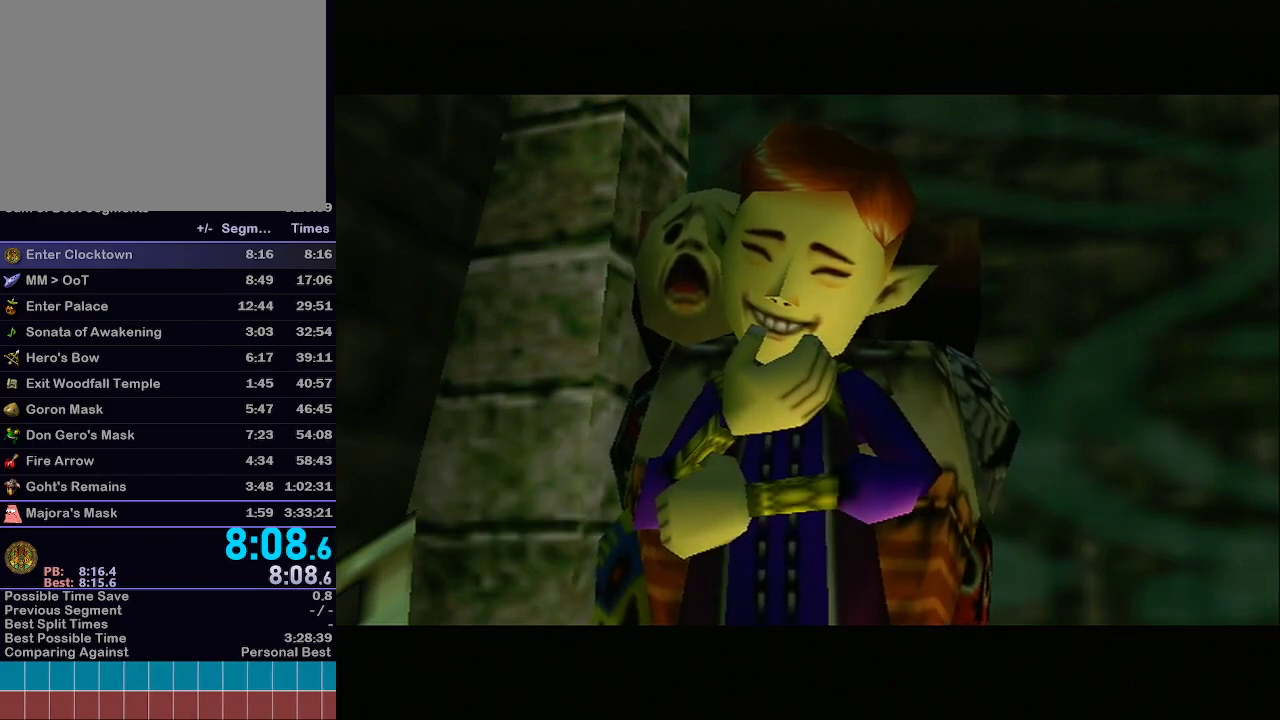
{"buttons": ["A"], "left_stick": "center", "right_stick": "center", "events": [[33, "A", "up"], [350, "A", "down"], [383, "A", "up"], [417, "B", "down"], [483, "A", "down"], [483, "B", "up"]]}
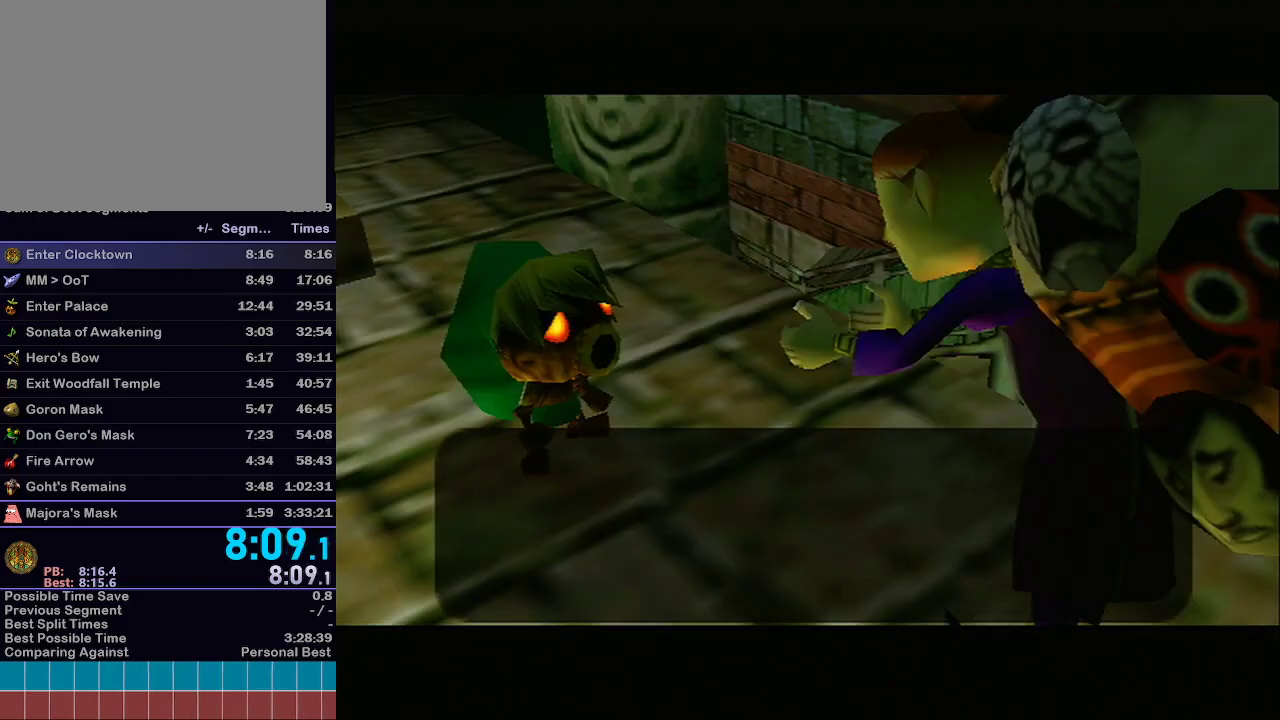
{"buttons": [], "left_stick": "center", "right_stick": "center", "events": [[83, "A", "up"], [83, "B", "down"], [167, "A", "down"], [167, "B", "up"], [233, "A", "up"], [233, "B", "down"], [283, "B", "up"], [317, "A", "down"], [350, "B", "down"], [417, "A", "up"], [417, "B", "up"]]}
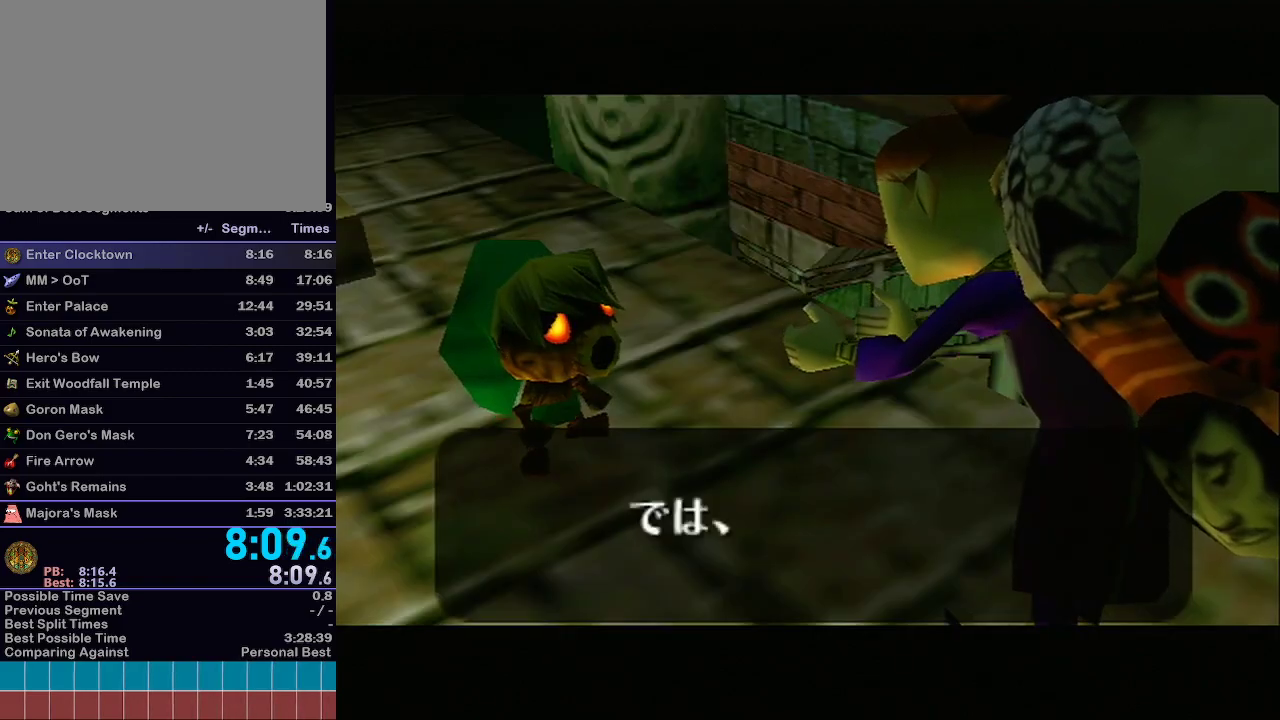
{"buttons": [], "left_stick": "center", "right_stick": "center", "events": [[33, "A", "down"], [100, "A", "up"], [200, "A", "down"], [267, "A", "up"], [350, "A", "down"], [433, "A", "up"]]}
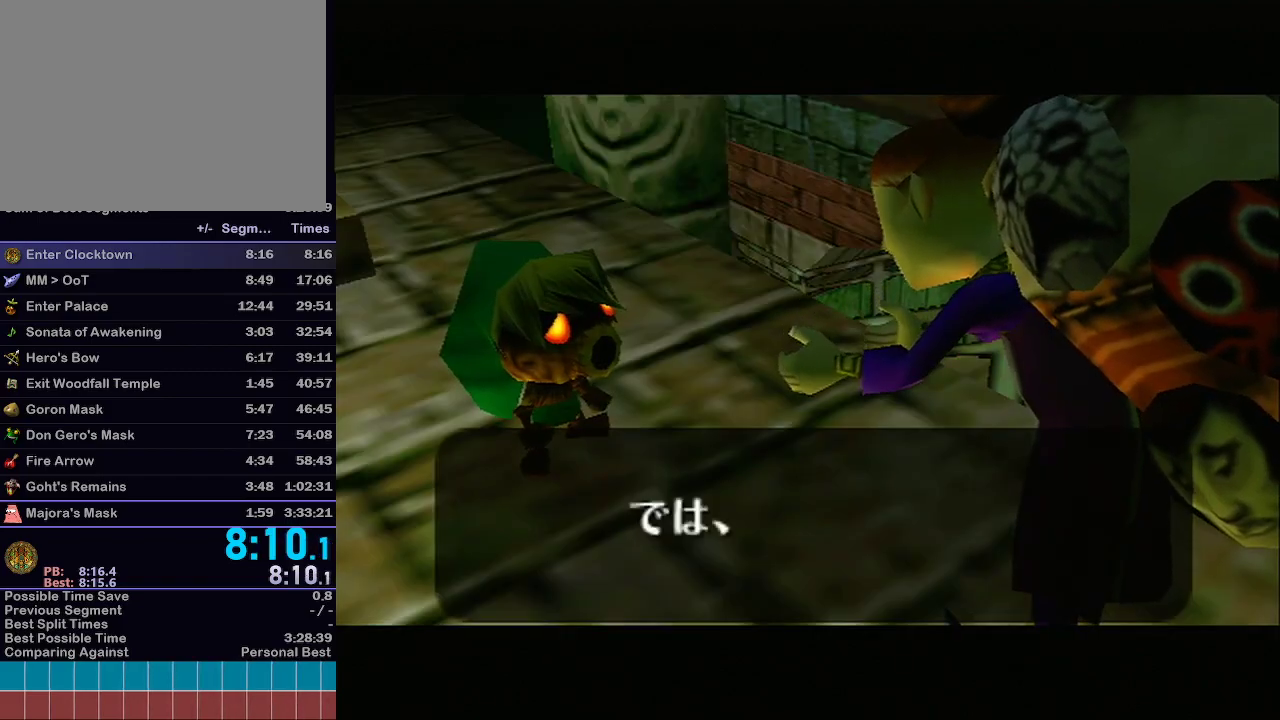
{"buttons": ["A", "B"], "left_stick": "center", "right_stick": "center", "events": [[33, "A", "down"], [100, "A", "up"], [200, "A", "down"], [283, "A", "up"], [350, "A", "down"], [467, "A", "up"], [500, "A", "down"], [500, "B", "down"]]}
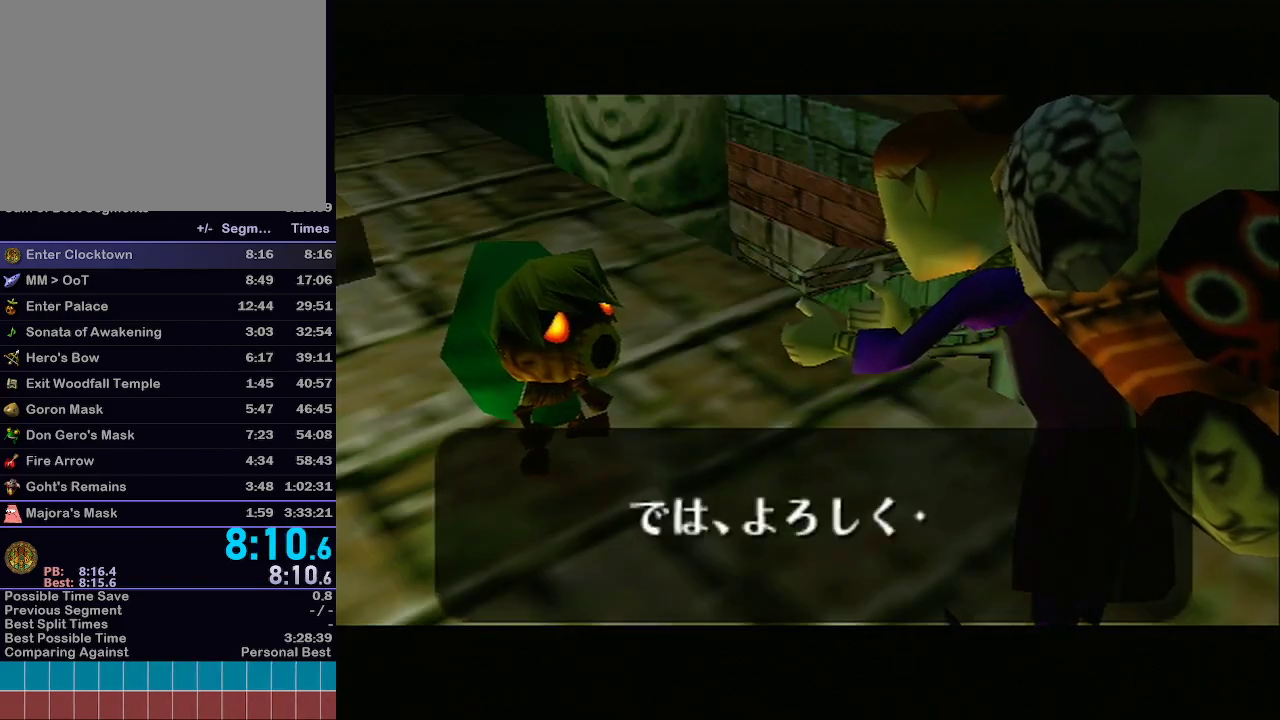
{"buttons": ["B"], "left_stick": "center", "right_stick": "center", "events": [[100, "B", "up"], [133, "A", "up"], [233, "A", "down"], [267, "B", "down"], [300, "A", "up"], [417, "A", "down"], [417, "B", "up"], [450, "A", "up"], [450, "B", "down"]]}
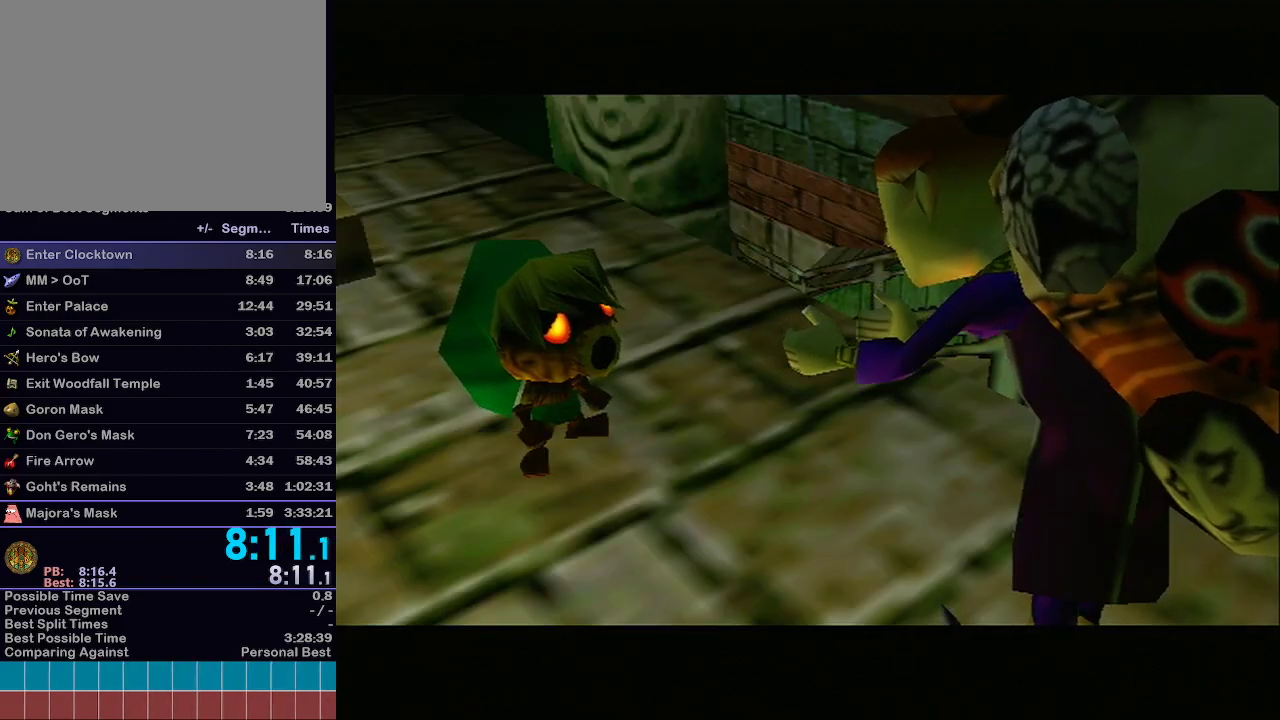
{"buttons": [], "left_stick": "center", "right_stick": "center", "events": [[17, "A", "down"], [50, "B", "up"], [67, "A", "up"], [67, "B", "down"], [133, "B", "up"], [167, "A", "down"], [200, "A", "up"], [250, "A", "down"], [450, "A", "up"]]}
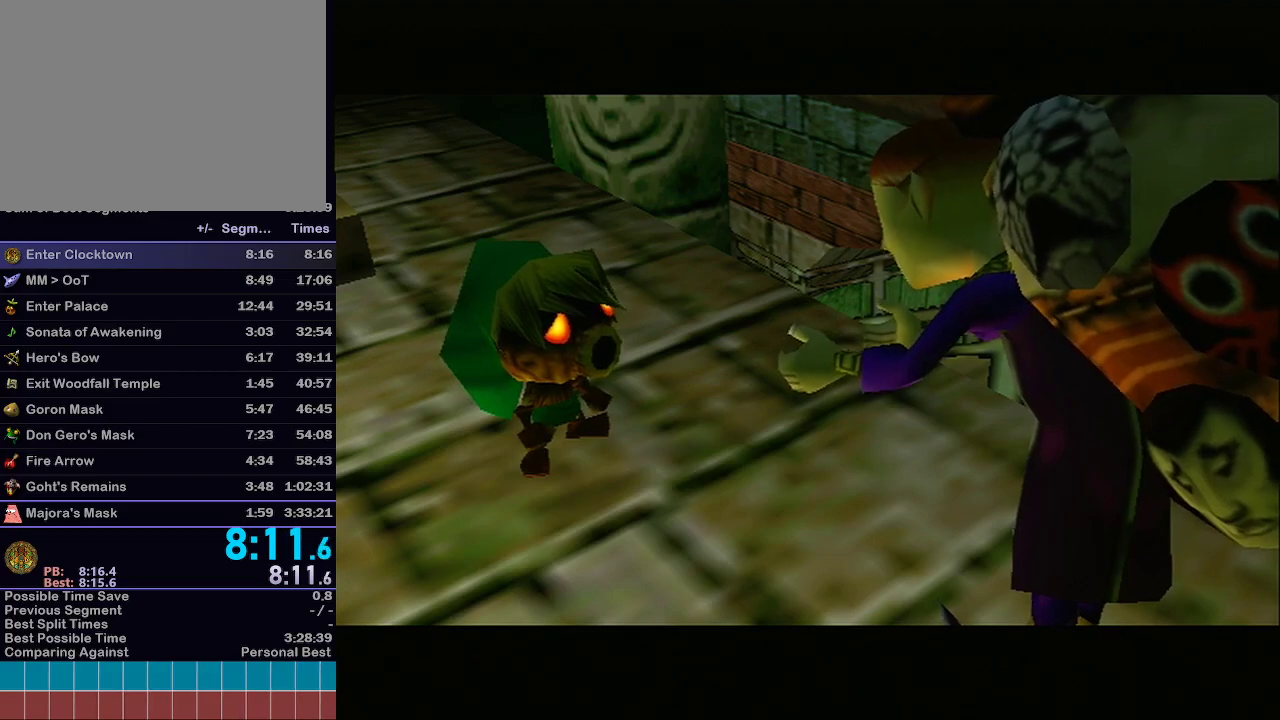
{"buttons": [], "left_stick": "center", "right_stick": "center", "events": []}
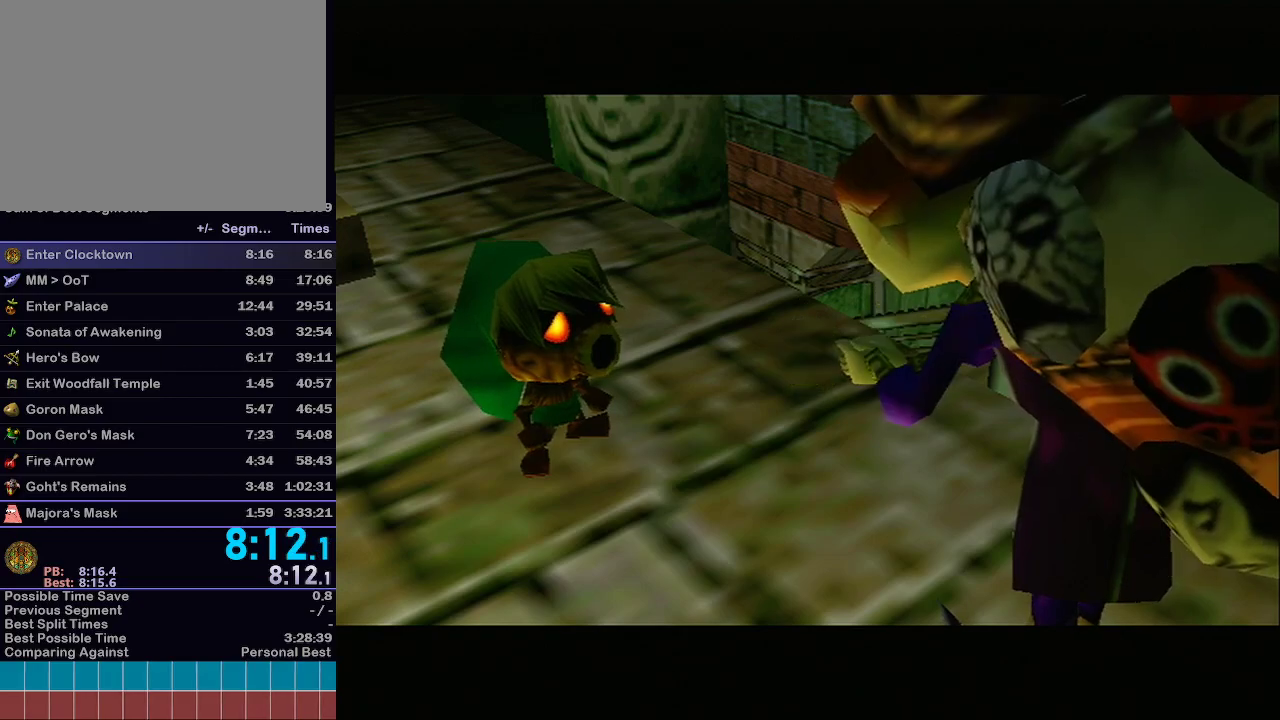
{"buttons": ["L1"], "left_stick": "center", "right_stick": "center", "events": [[233, "L1", "down"]]}
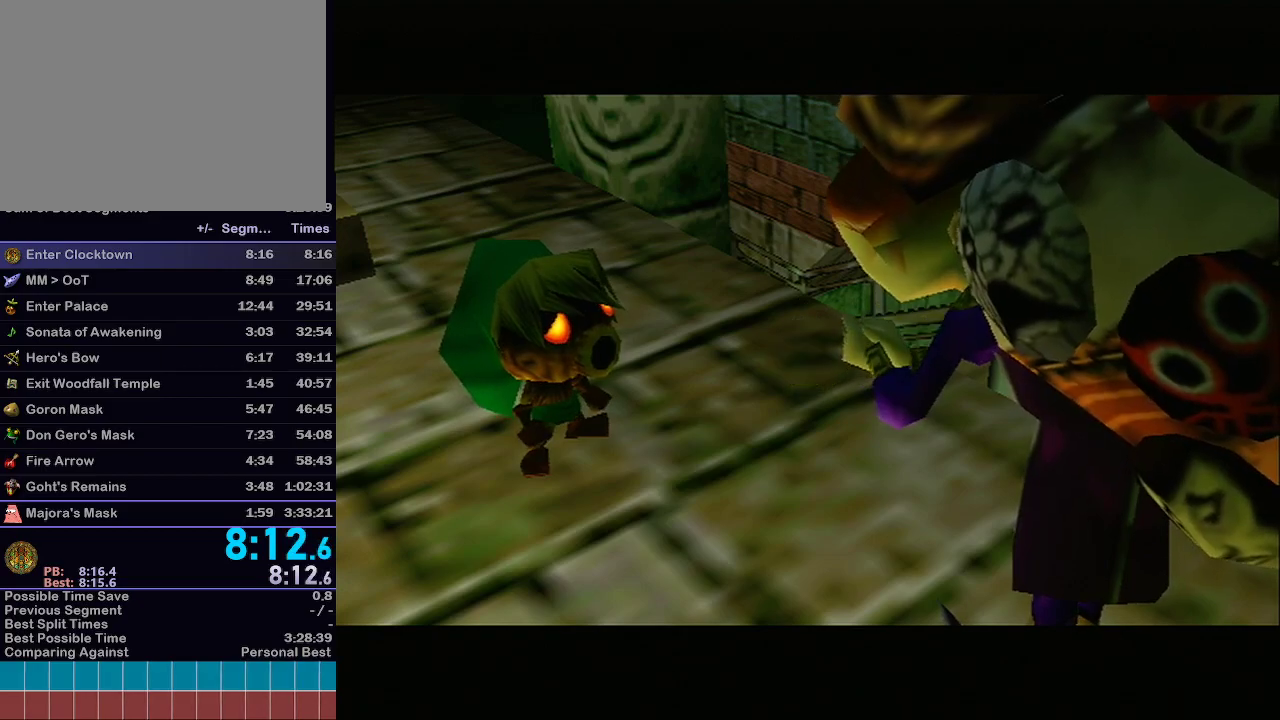
{"buttons": [], "left_stick": "down", "right_stick": "center", "events": [[100, "L1", "up"], [283, "left_stick", "down"]]}
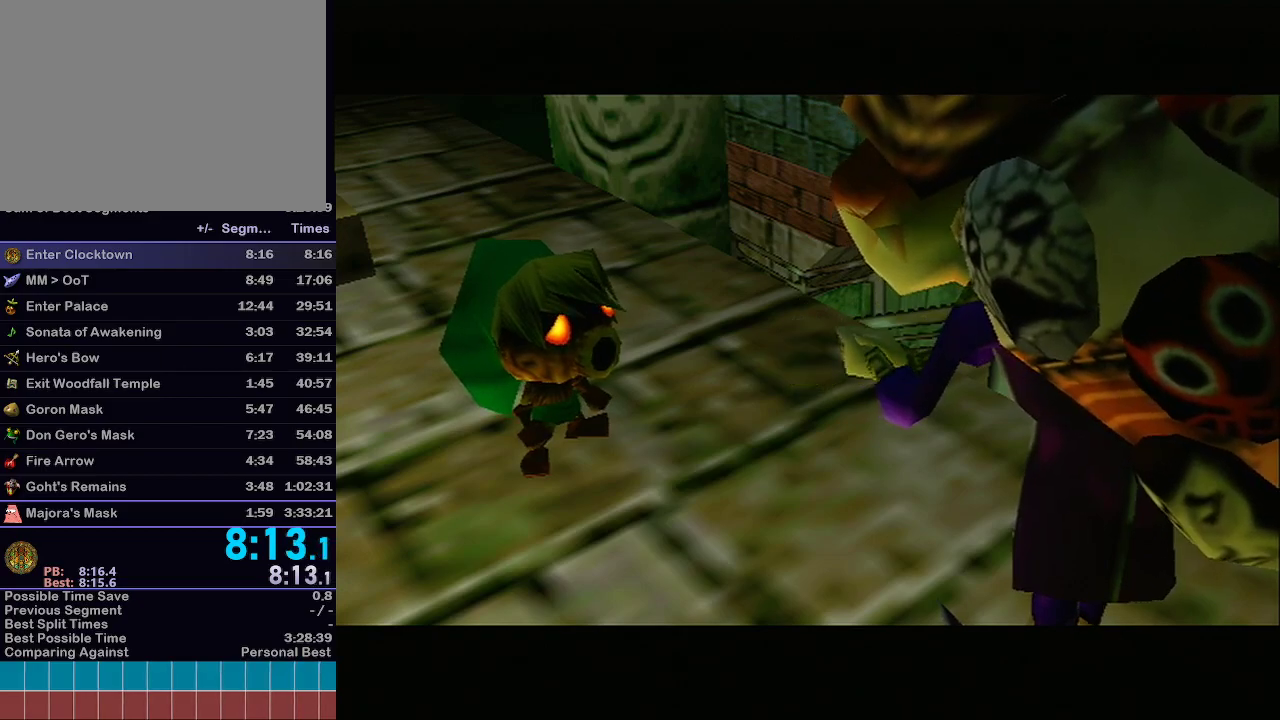
{"buttons": [], "left_stick": "down-right", "right_stick": "center", "events": [[133, "left_stick", "down-right"]]}
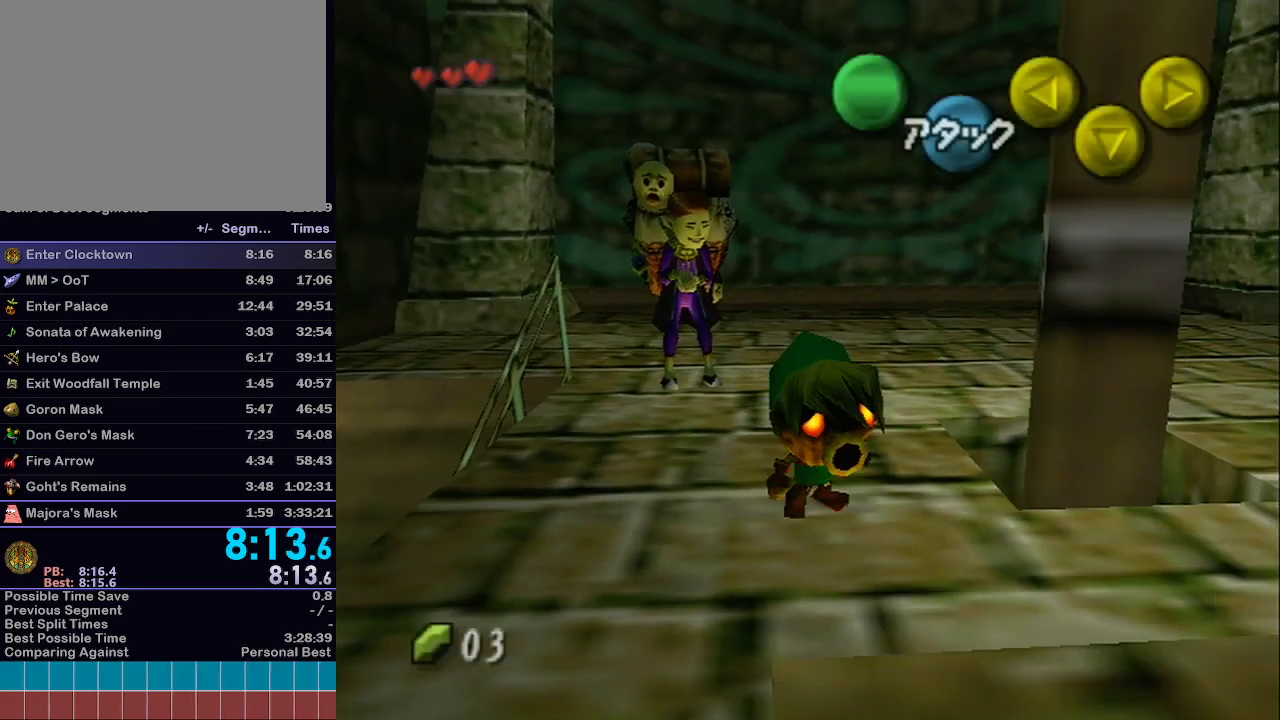
{"buttons": [], "left_stick": "down-right", "right_stick": "center", "events": [[17, "A", "down"], [167, "A", "up"]]}
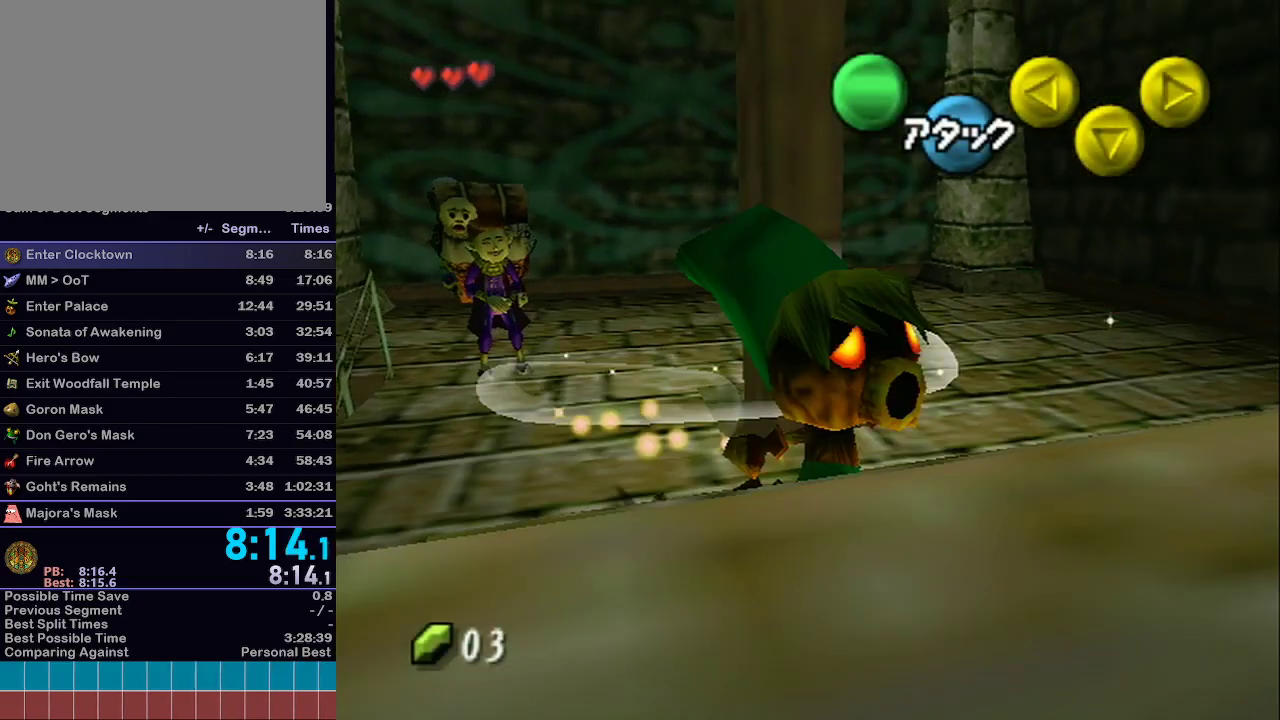
{"buttons": [], "left_stick": "down-right", "right_stick": "center", "events": []}
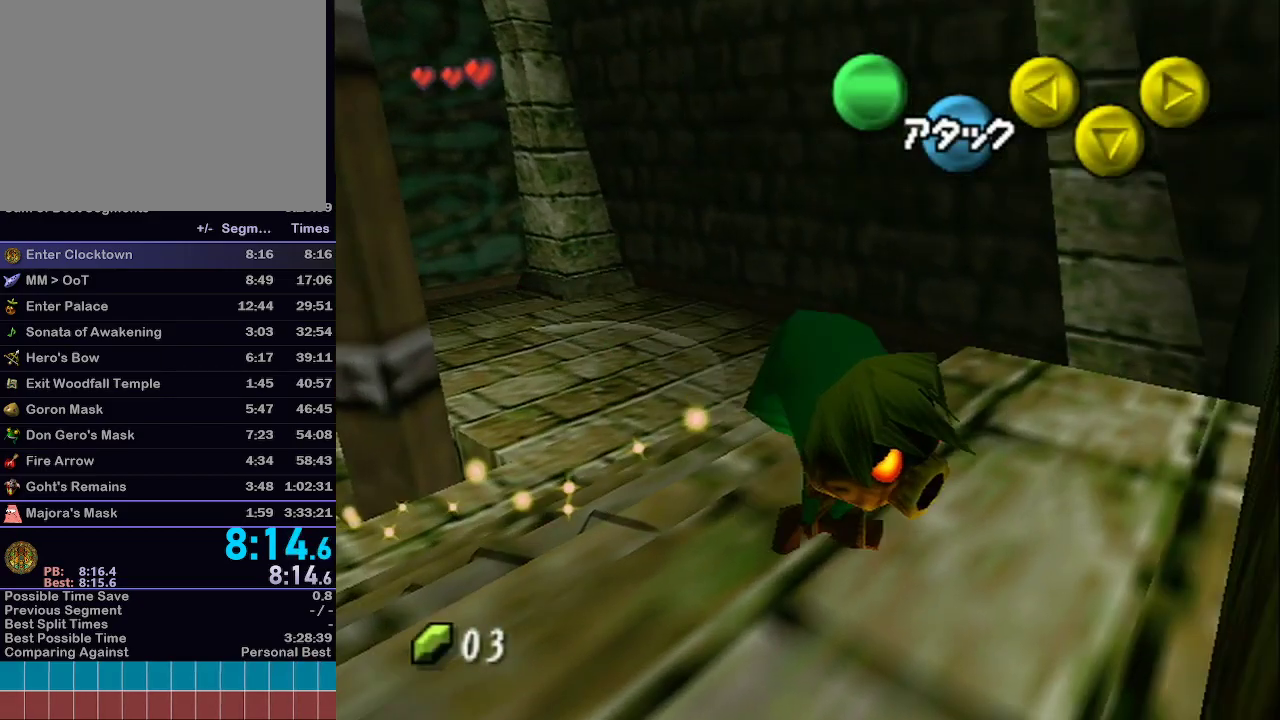
{"buttons": [], "left_stick": "right", "right_stick": "center", "events": [[133, "left_stick", "right"]]}
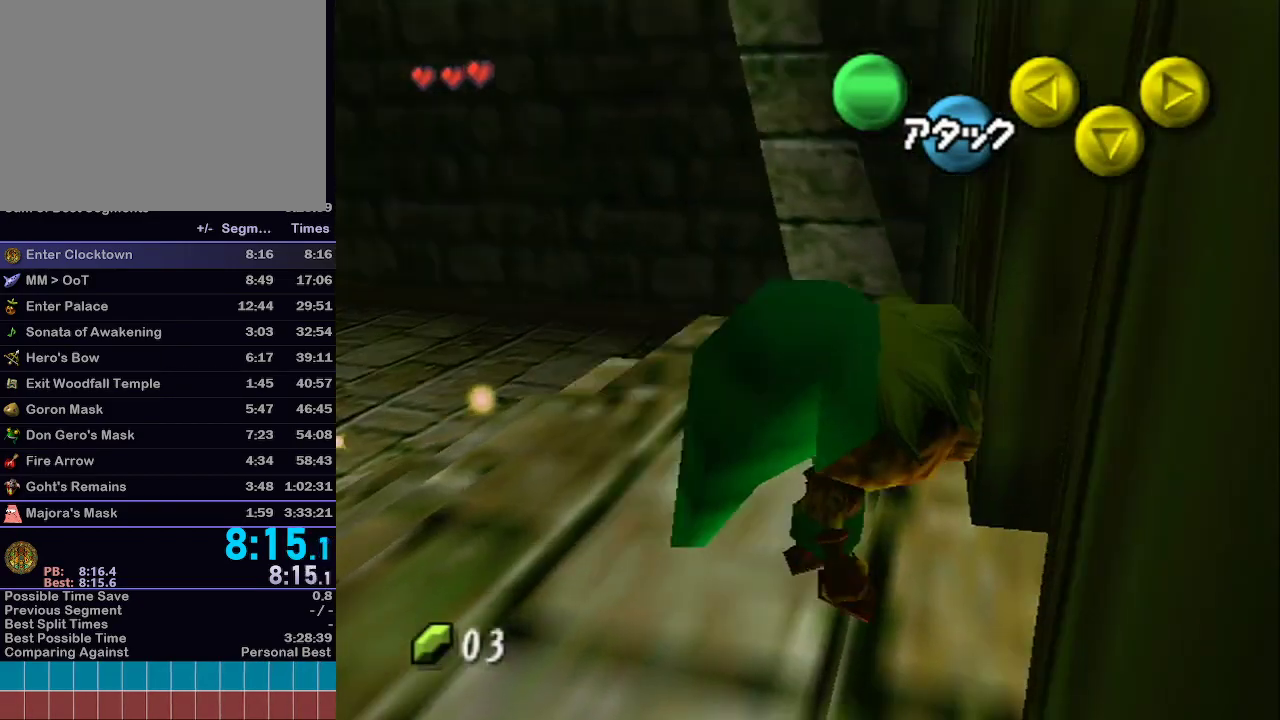
{"buttons": [], "left_stick": "right", "right_stick": "center", "events": []}
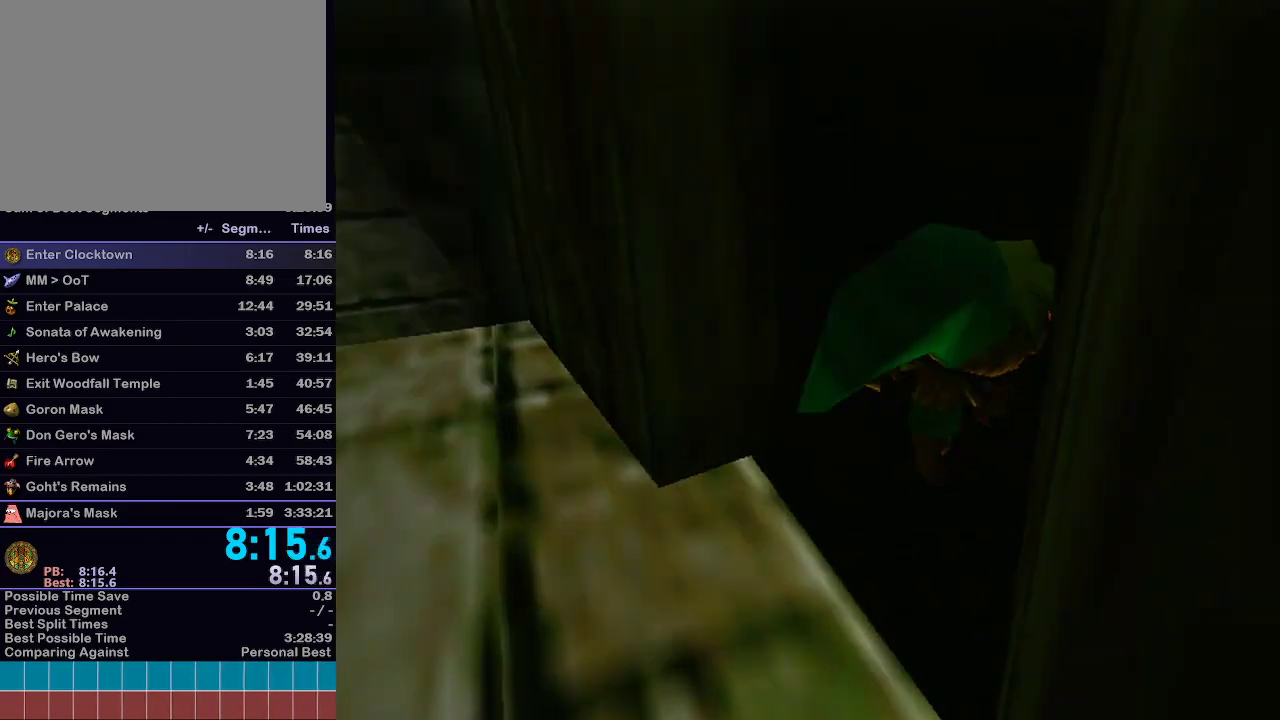
{"buttons": [], "left_stick": "center", "right_stick": "center", "events": [[200, "left_stick", "up-right"], [500, "left_stick", "center"]]}